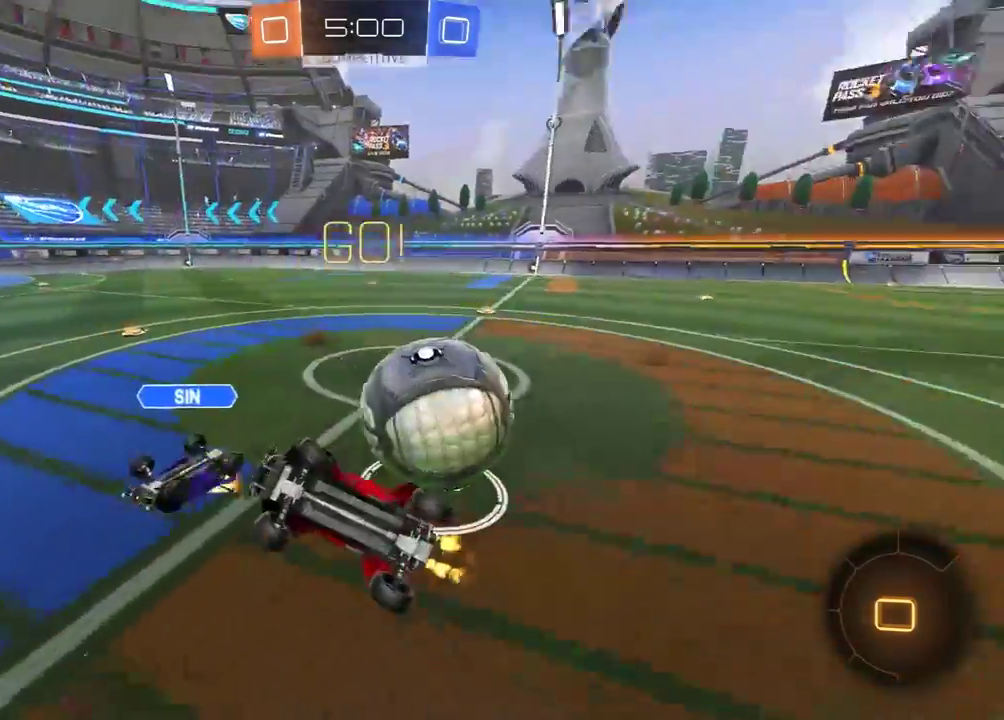
Gameplay with a controller (Xbox layout); each line is a JSON object with the inputs held at the frame after it. "events" lists button and stick changes between this image and that frame as [ms after this image, input, new state], when the widget could be followed in between. Not read: SELECT.
{"buttons": ["R2"], "left_stick": "left", "right_stick": "center", "events": [[17, "left_stick", "up-left"], [67, "left_stick", "up"], [117, "L1", "up"], [117, "R2", "up"], [150, "left_stick", "center"], [183, "R2", "down"], [200, "left_stick", "left"]]}
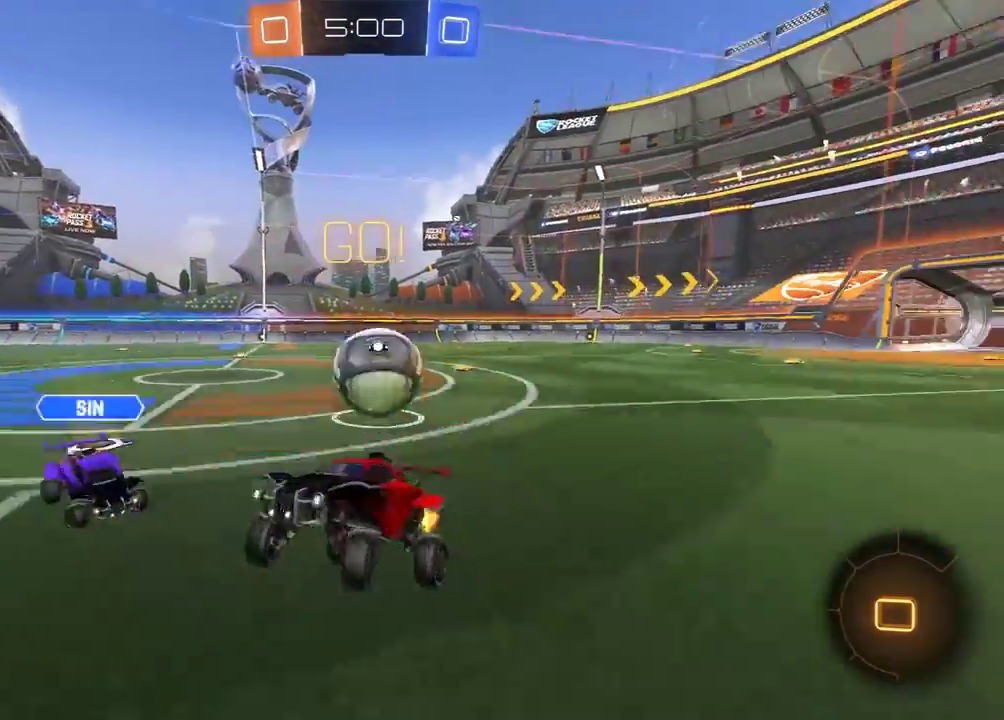
{"buttons": ["R2"], "left_stick": "up-left", "right_stick": "center", "events": [[117, "left_stick", "up-left"], [200, "L1", "down"], [317, "L1", "up"]]}
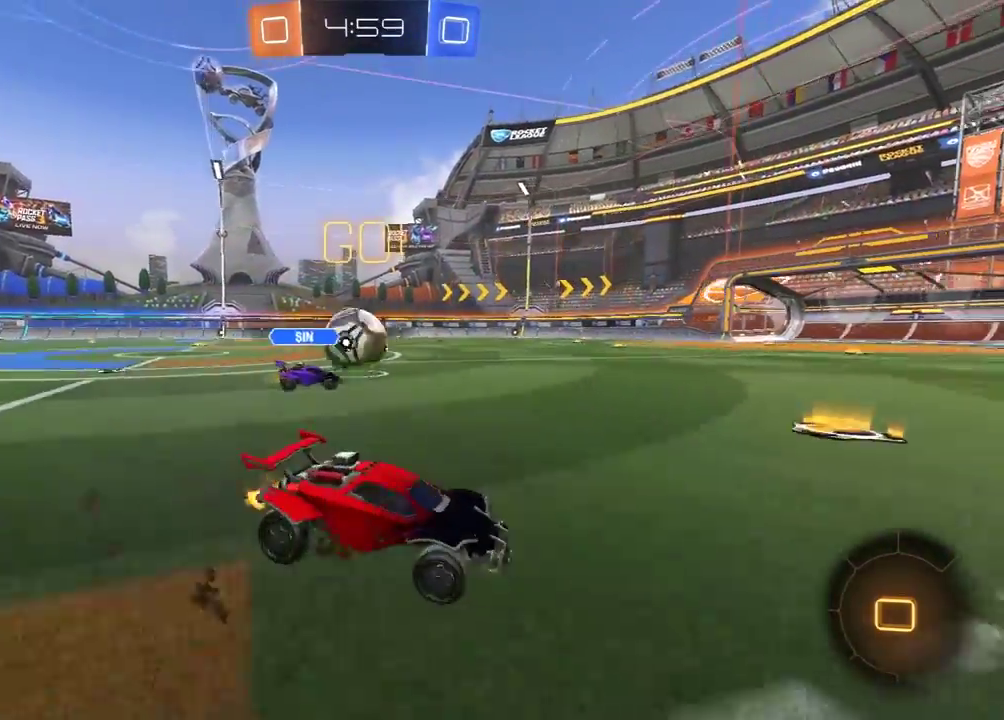
{"buttons": ["R2"], "left_stick": "left", "right_stick": "center", "events": [[283, "left_stick", "left"]]}
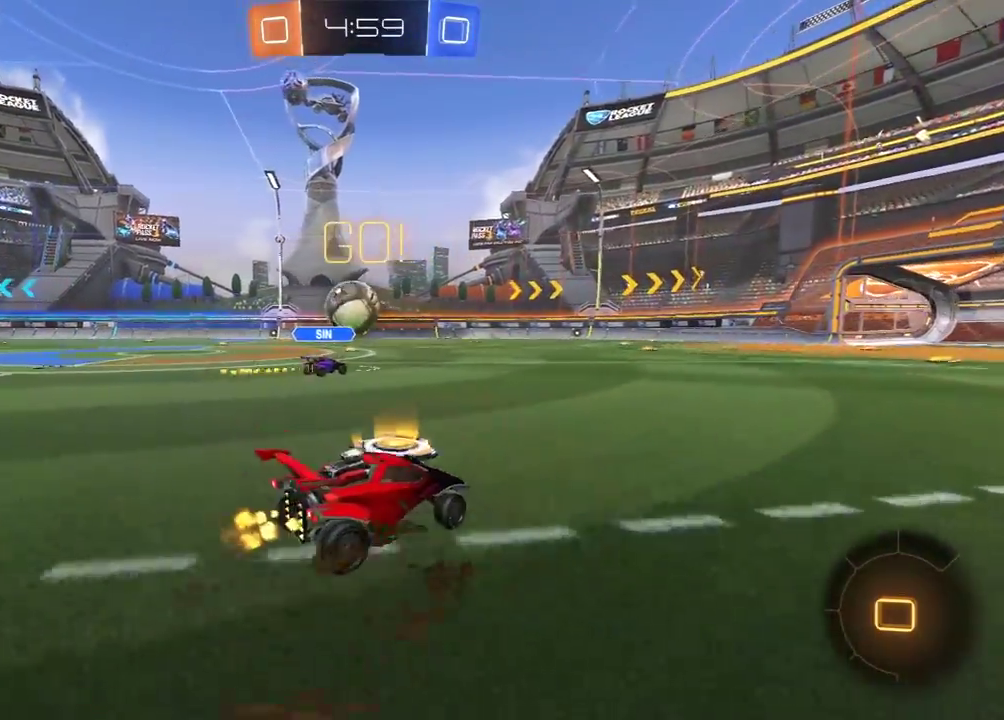
{"buttons": ["R2"], "left_stick": "center", "right_stick": "center", "events": [[167, "left_stick", "up"], [183, "A", "down"], [250, "A", "up"], [250, "L3", "down"], [300, "A", "down"], [350, "L3", "up"], [383, "A", "up"], [417, "left_stick", "center"]]}
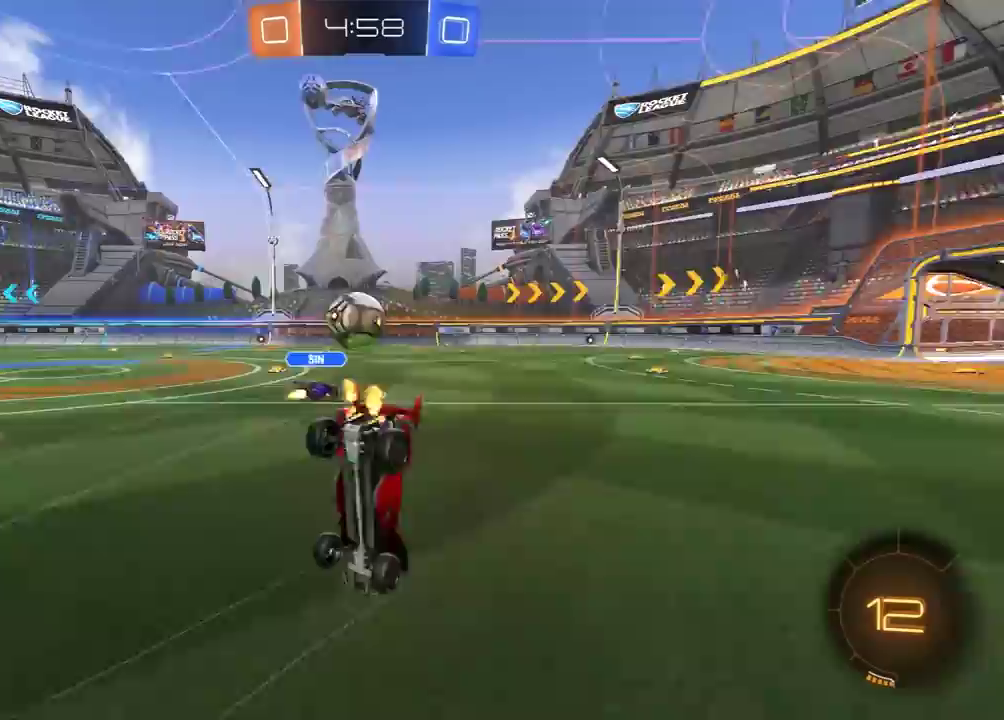
{"buttons": ["R2"], "left_stick": "up", "right_stick": "center", "events": [[467, "left_stick", "up"]]}
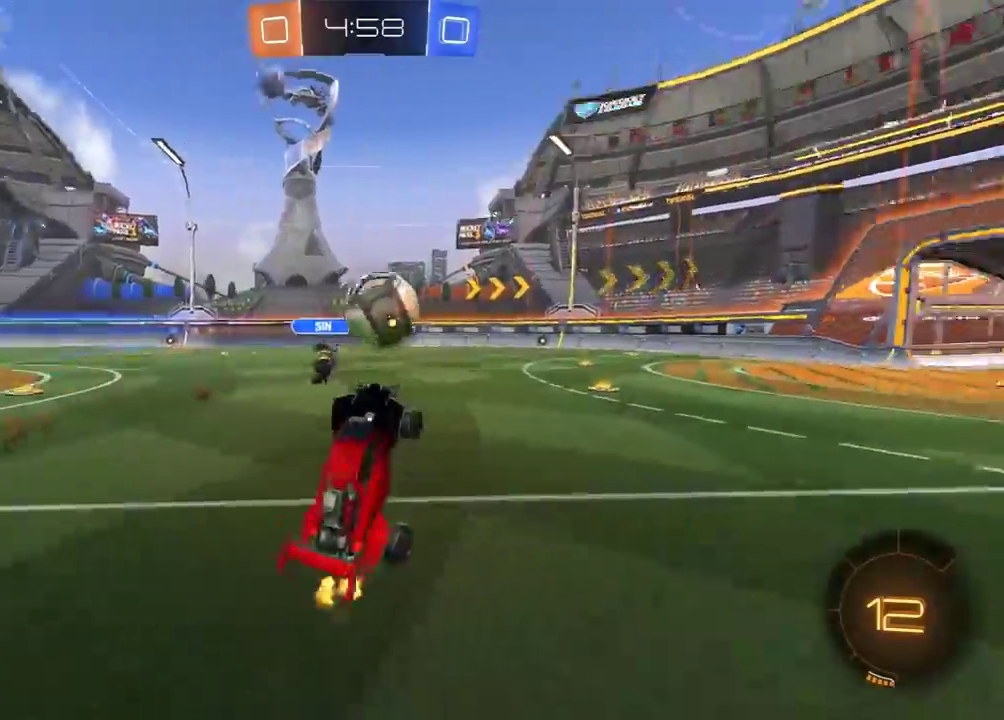
{"buttons": ["A", "R1", "R2"], "left_stick": "up-right", "right_stick": "center", "events": [[17, "Y", "down"], [100, "Y", "up"], [117, "left_stick", "center"], [267, "R1", "down"], [283, "left_stick", "up-right"], [500, "A", "down"]]}
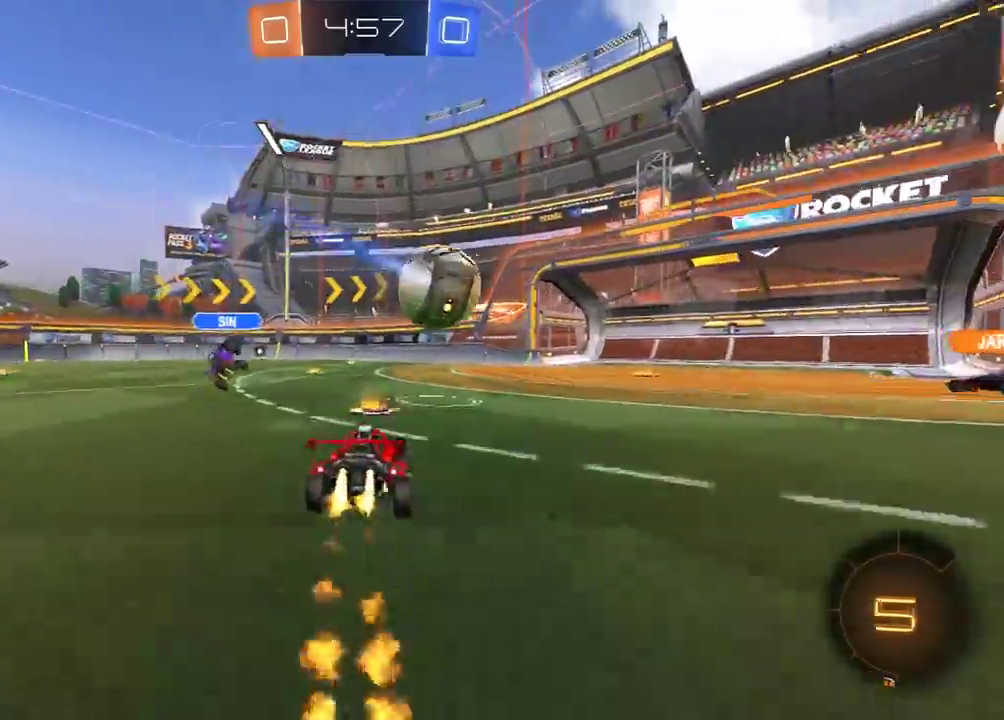
{"buttons": ["L1"], "left_stick": "left", "right_stick": "center"}
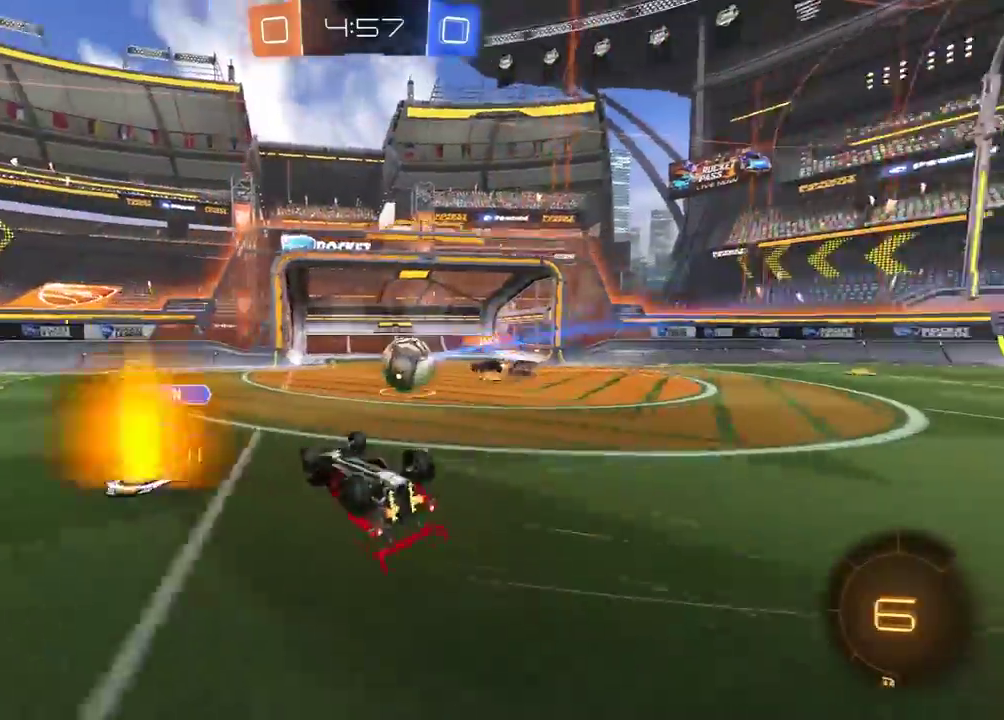
{"buttons": ["Y", "R2"], "left_stick": "center", "right_stick": "center", "events": [[83, "R2", "down"], [217, "L1", "up"], [283, "left_stick", "up-left"], [433, "Y", "down"], [450, "left_stick", "center"]]}
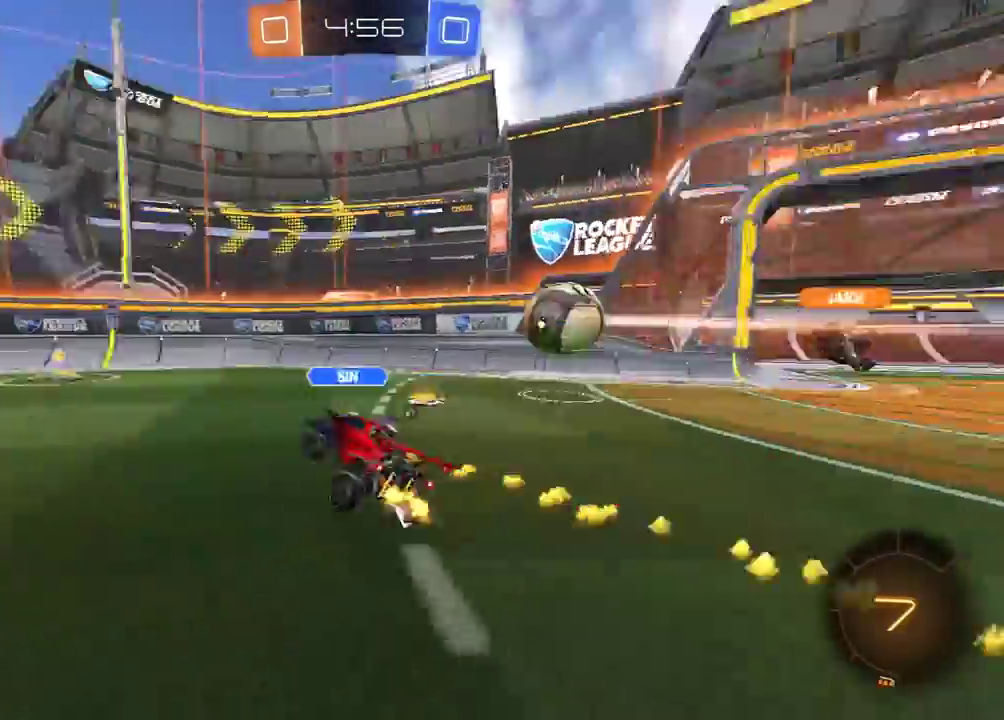
{"buttons": ["R1", "R2"], "left_stick": "center", "right_stick": "center", "events": [[33, "Y", "up"], [50, "R1", "down"], [283, "left_stick", "left"], [467, "left_stick", "center"]]}
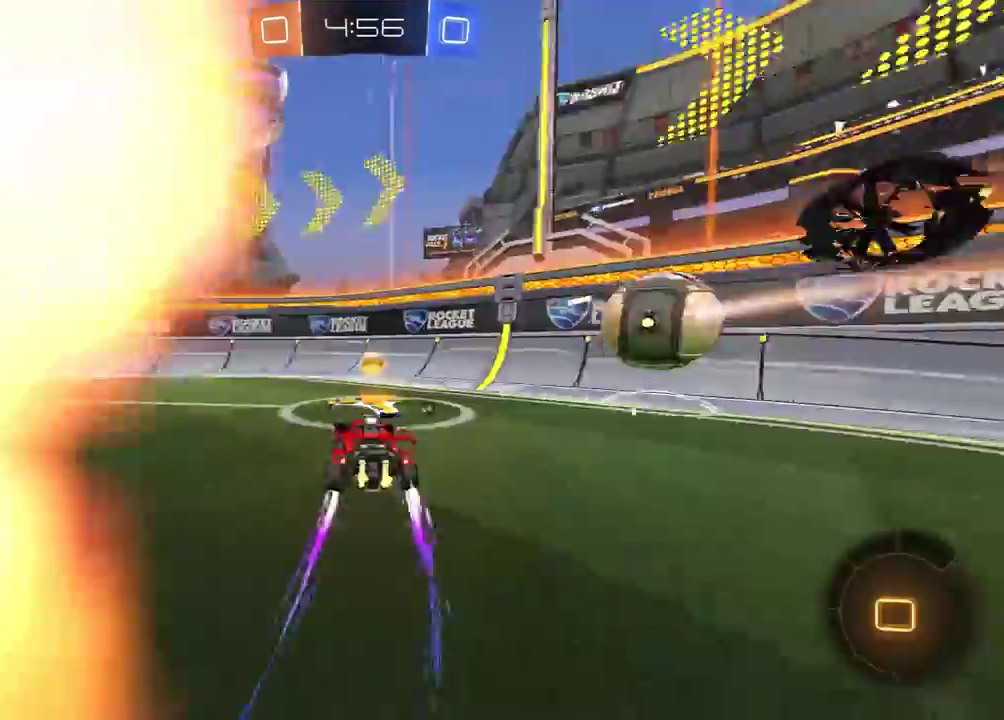
{"buttons": ["R2"], "left_stick": "left", "right_stick": "center", "events": [[50, "Y", "down"], [67, "R1", "up"], [117, "left_stick", "right"], [133, "Y", "up"], [300, "R2", "up"], [300, "left_stick", "left"], [367, "L2", "down"], [417, "L2", "up"], [417, "R2", "down"]]}
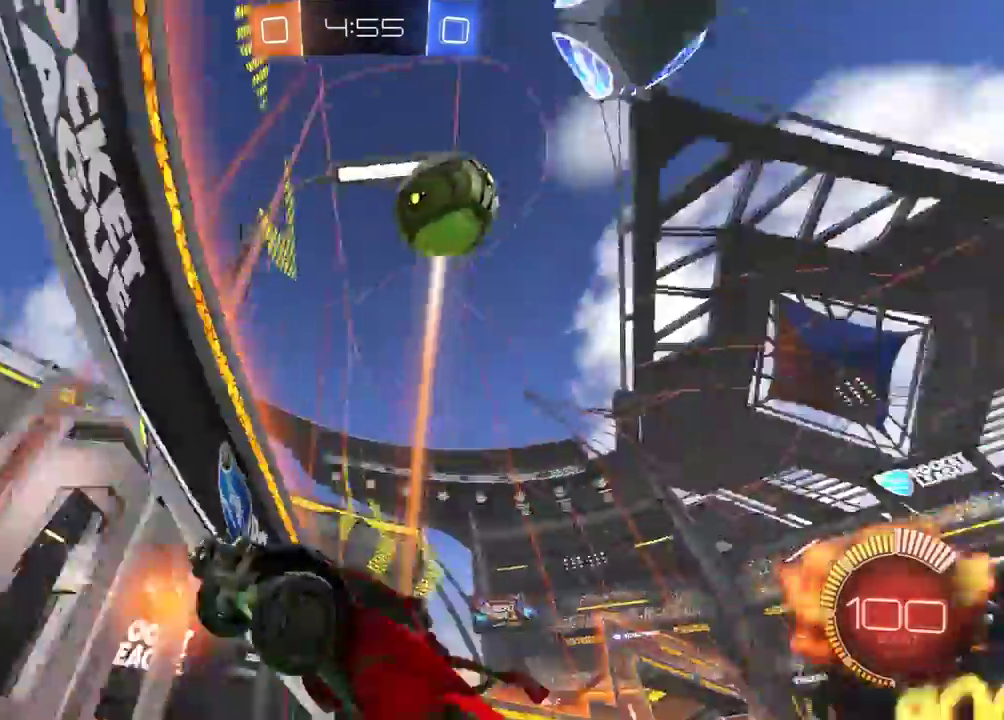
{"buttons": ["R2"], "left_stick": "center", "right_stick": "center", "events": [[17, "left_stick", "center"], [33, "R1", "down"], [67, "left_stick", "up-right"], [217, "left_stick", "center"], [300, "R1", "up"], [317, "left_stick", "left"], [367, "R1", "down"], [417, "left_stick", "center"], [500, "R1", "up"]]}
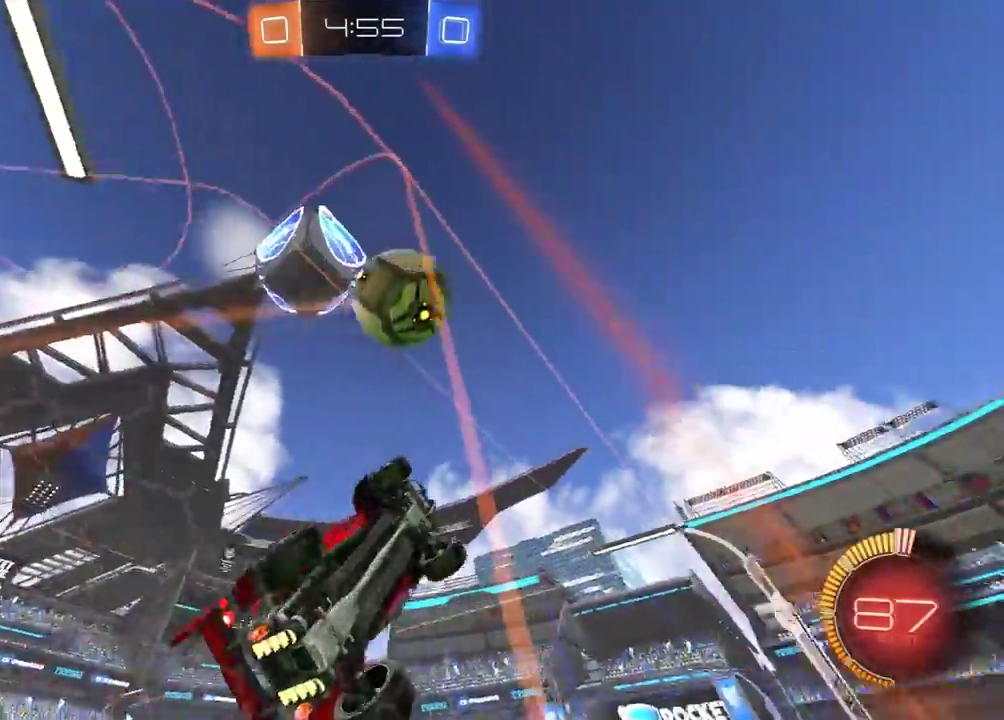
{"buttons": ["L1", "R2"], "left_stick": "down", "right_stick": "center", "events": [[67, "left_stick", "left"], [167, "L2", "down"], [167, "R2", "up"], [217, "left_stick", "center"], [283, "R2", "down"], [300, "A", "down"], [300, "left_stick", "down"], [333, "L2", "up"], [467, "A", "up"], [500, "L1", "down"]]}
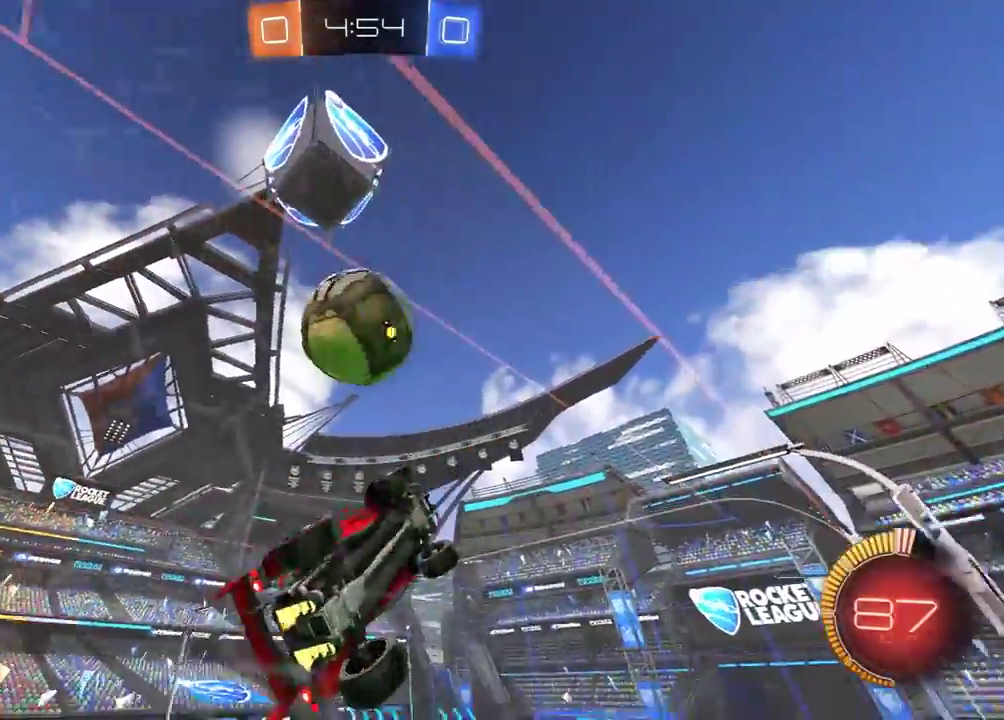
{"buttons": ["X", "R1", "R2"], "left_stick": "up", "right_stick": "center", "events": [[17, "left_stick", "down-left"], [50, "R1", "down"], [67, "left_stick", "left"], [100, "L1", "up"], [150, "left_stick", "up"], [233, "left_stick", "up-right"], [267, "R1", "up"], [350, "R1", "down"], [367, "left_stick", "up"], [500, "X", "down"]]}
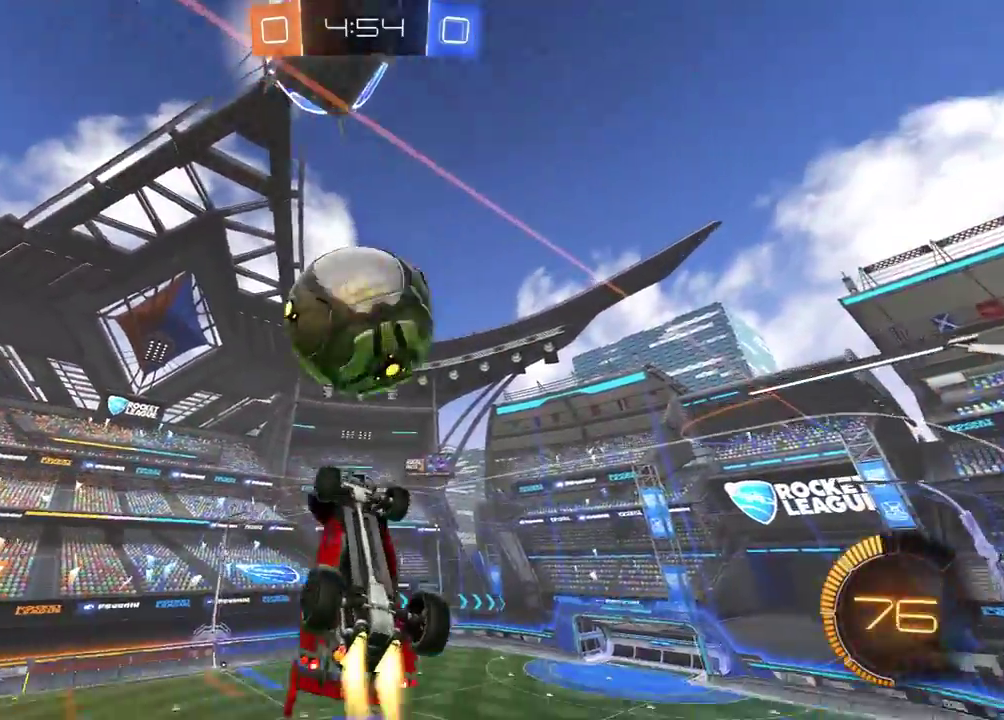
{"buttons": ["X", "R2"], "left_stick": "down-right", "right_stick": "center", "events": [[167, "left_stick", "right"], [200, "R1", "up"], [200, "X", "up"], [250, "X", "down"], [300, "left_stick", "up-right"], [400, "left_stick", "right"], [450, "left_stick", "down-right"]]}
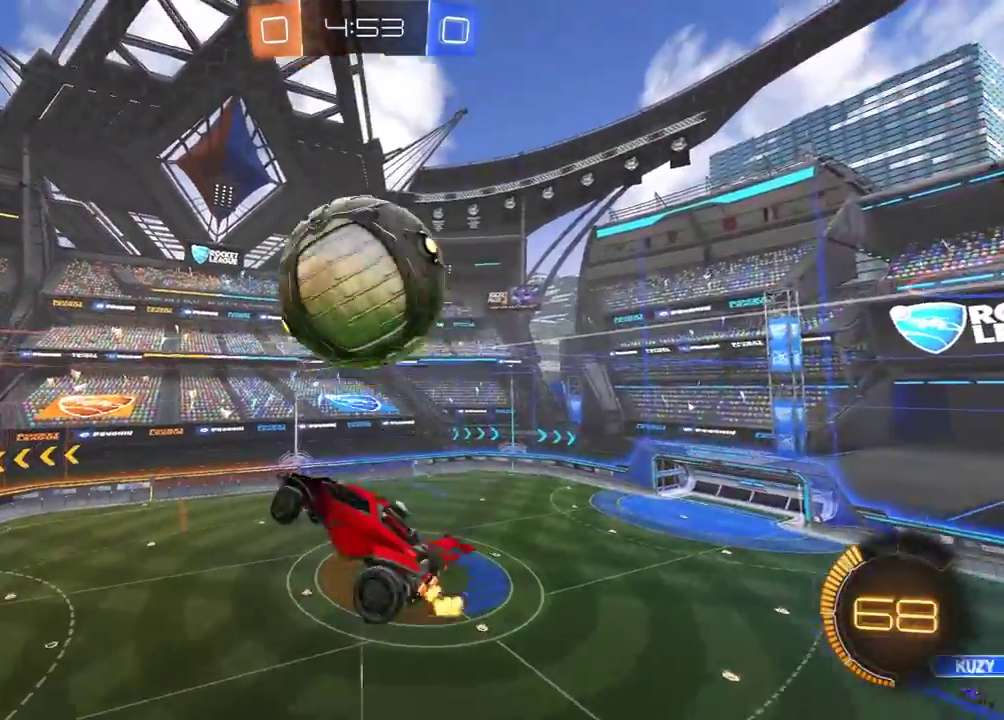
{"buttons": ["L1"], "left_stick": "left", "right_stick": "center", "events": [[67, "R1", "down"], [100, "R2", "up"], [150, "left_stick", "right"], [200, "left_stick", "up-right"], [250, "left_stick", "up"], [317, "L1", "down"], [317, "left_stick", "left"], [467, "R1", "up"], [467, "X", "up"]]}
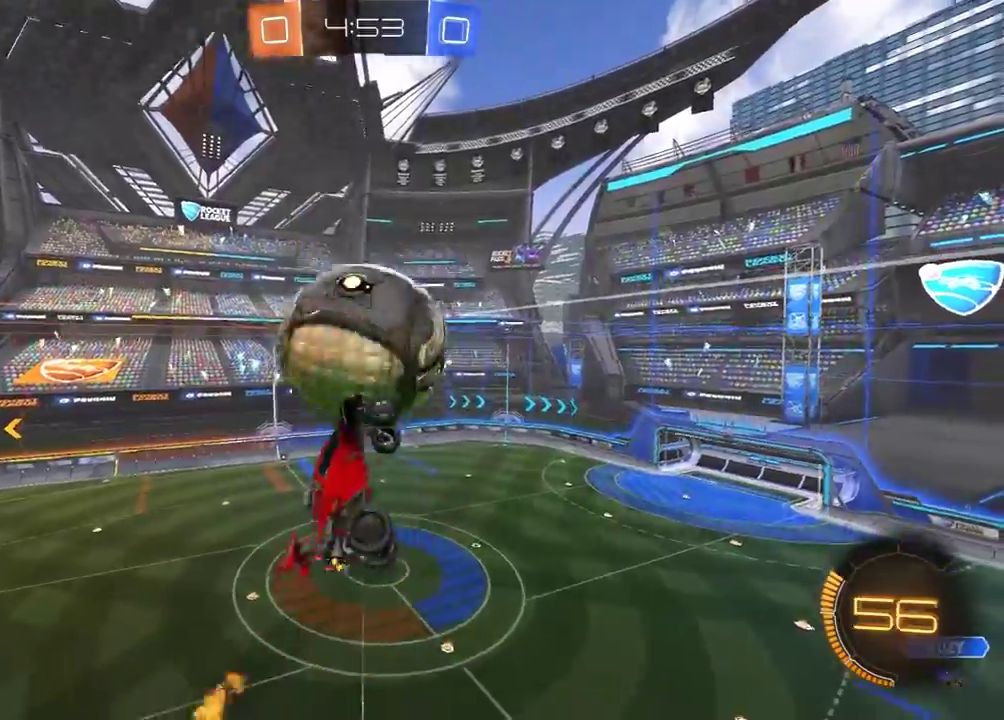
{"buttons": ["L1", "R2"], "left_stick": "up-right", "right_stick": "center", "events": [[50, "L1", "up"], [50, "left_stick", "down-left"], [150, "left_stick", "down"], [167, "R1", "down"], [183, "R2", "down"], [200, "left_stick", "down-right"], [267, "L1", "down"], [267, "left_stick", "right"], [333, "left_stick", "up-right"], [483, "R1", "up"]]}
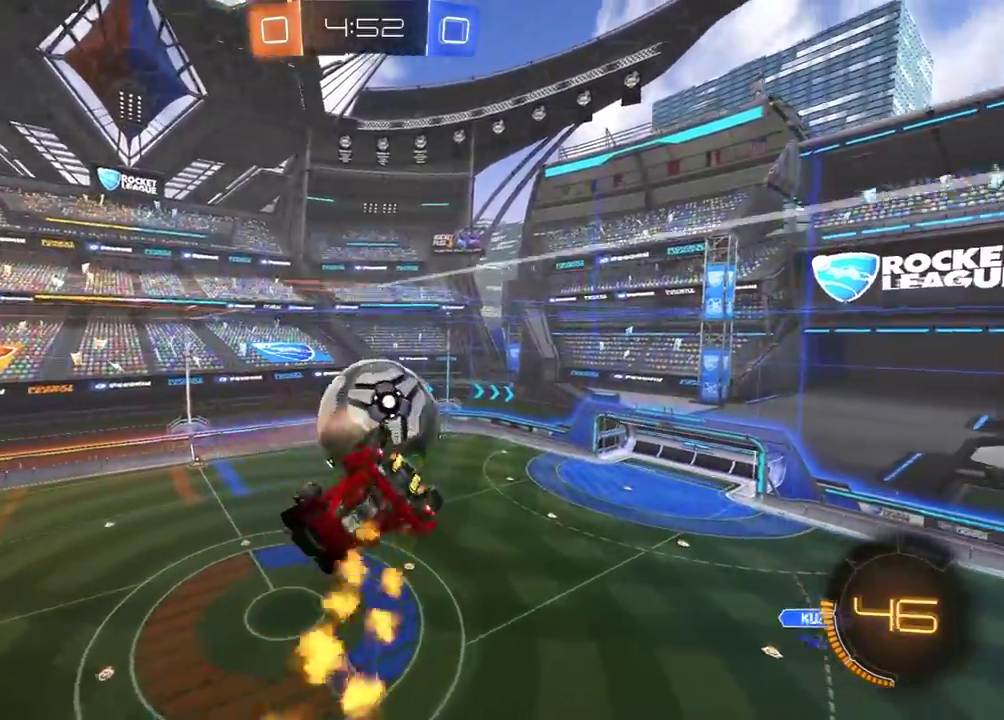
{"buttons": ["X", "R1", "R2"], "left_stick": "up", "right_stick": "center", "events": [[83, "L1", "up"], [133, "left_stick", "right"], [183, "R2", "up"], [183, "left_stick", "up-right"], [267, "left_stick", "right"], [367, "left_stick", "up-right"], [400, "R2", "down"], [433, "R1", "down"], [433, "X", "down"], [483, "left_stick", "up"]]}
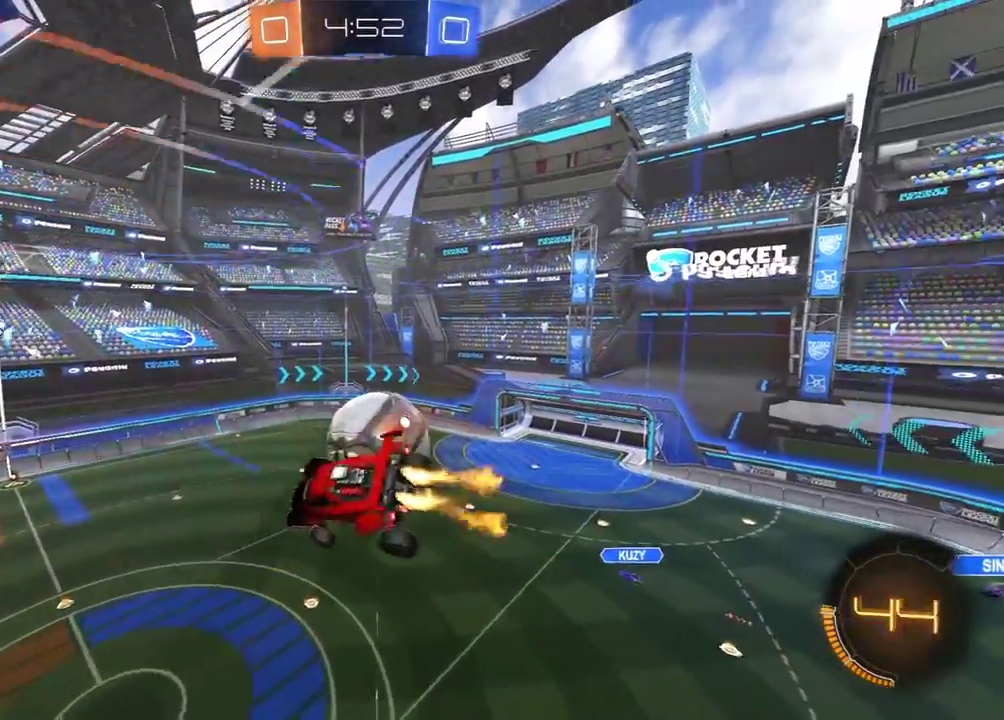
{"buttons": [], "left_stick": "center", "right_stick": "center", "events": [[67, "left_stick", "left"], [83, "X", "up"], [100, "R1", "up"], [133, "left_stick", "down-left"], [167, "Y", "down"], [200, "R2", "up"], [233, "Y", "up"], [367, "left_stick", "center"]]}
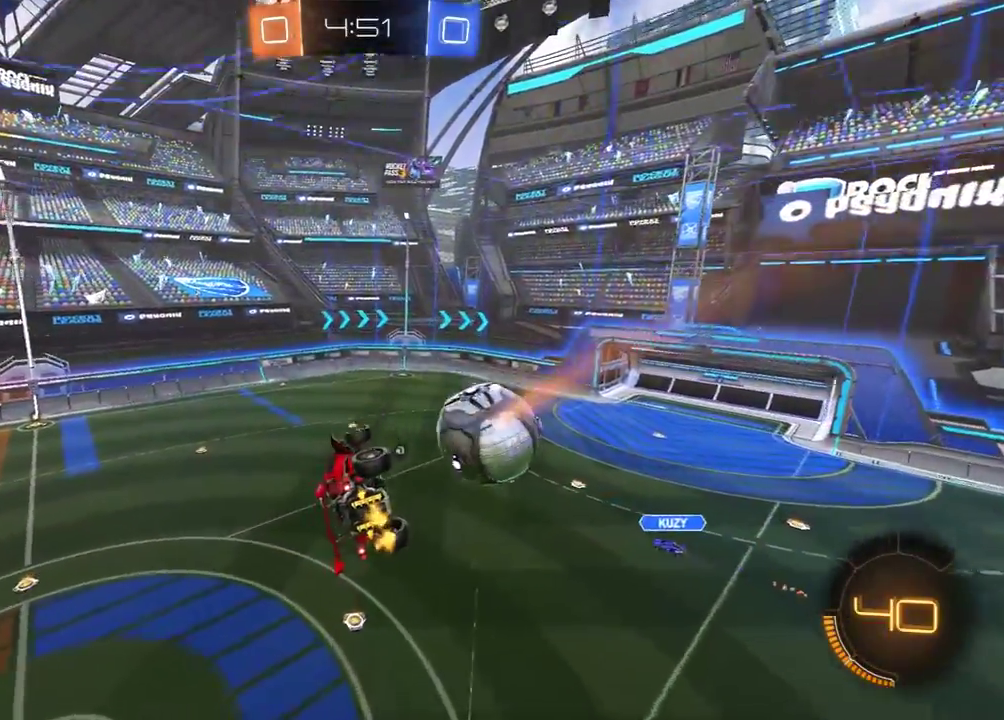
{"buttons": ["L1"], "left_stick": "right", "right_stick": "center", "events": [[17, "left_stick", "right"], [133, "left_stick", "center"], [433, "L1", "down"], [433, "left_stick", "right"]]}
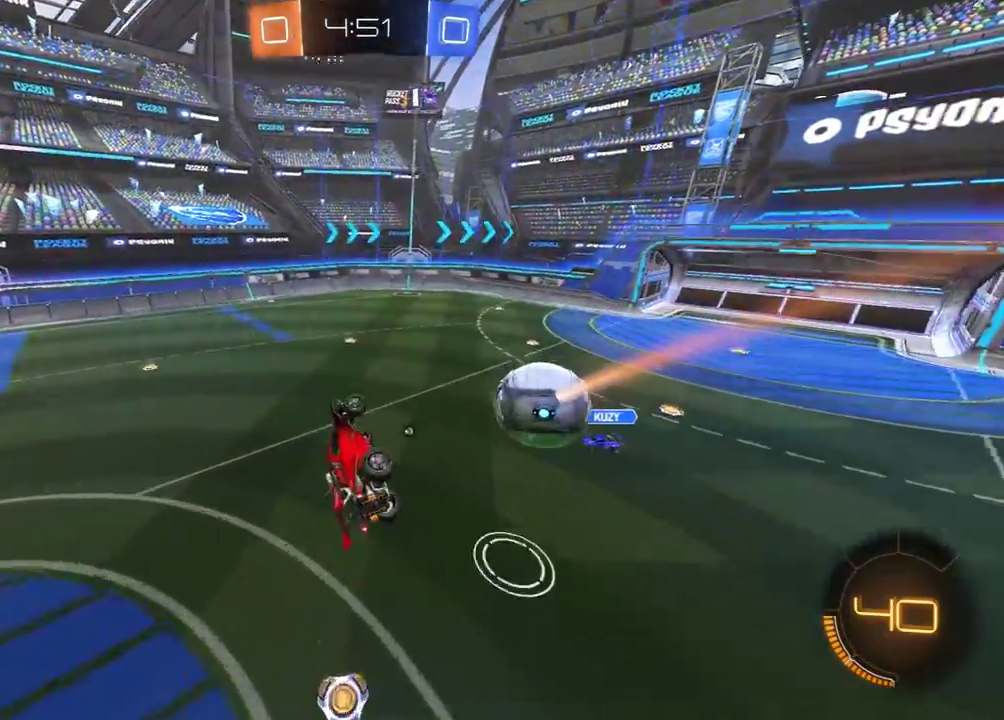
{"buttons": ["R1", "R2"], "left_stick": "left", "right_stick": "center", "events": [[200, "L1", "up"], [250, "R2", "down"], [267, "left_stick", "left"], [317, "R1", "down"]]}
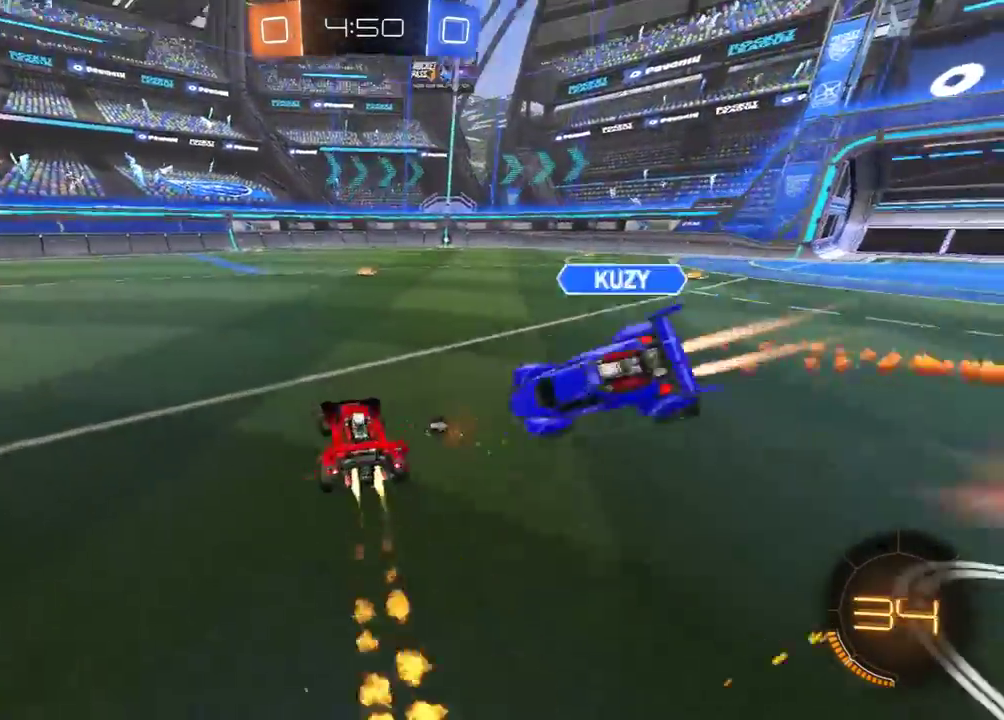
{"buttons": ["R1", "R2"], "left_stick": "left", "right_stick": "center", "events": [[133, "Y", "down"], [250, "Y", "up"]]}
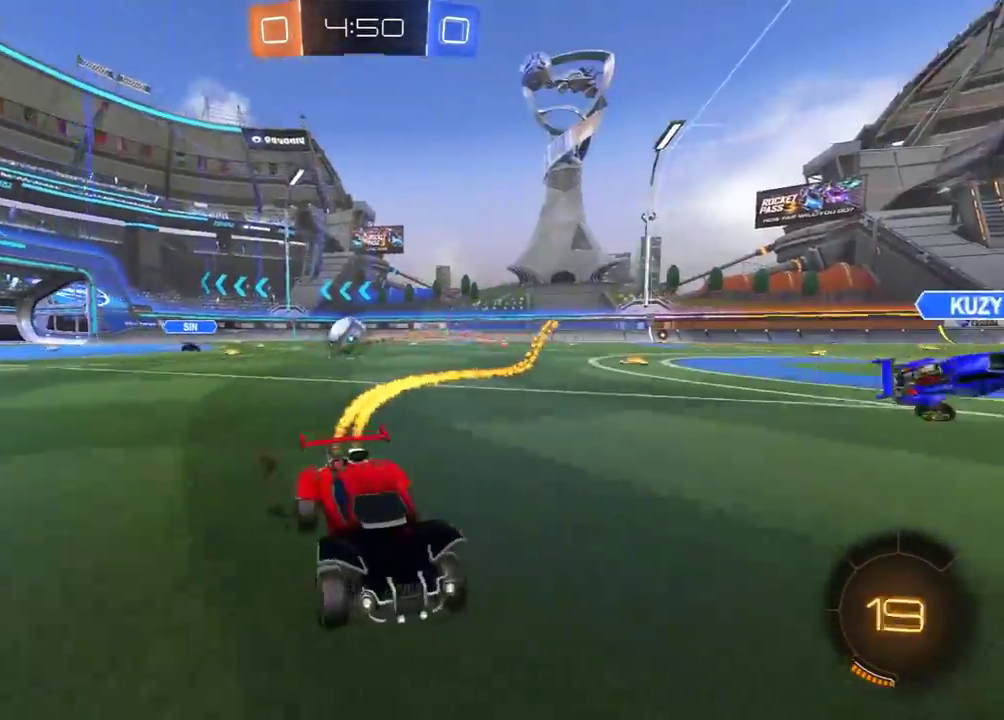
{"buttons": ["Y", "L1", "R2"], "left_stick": "left", "right_stick": "center", "events": [[183, "A", "down"], [217, "L1", "down"], [233, "A", "up"], [250, "L3", "down"], [283, "A", "down"], [367, "A", "up"], [417, "Y", "down"], [450, "L3", "up"], [483, "R1", "up"]]}
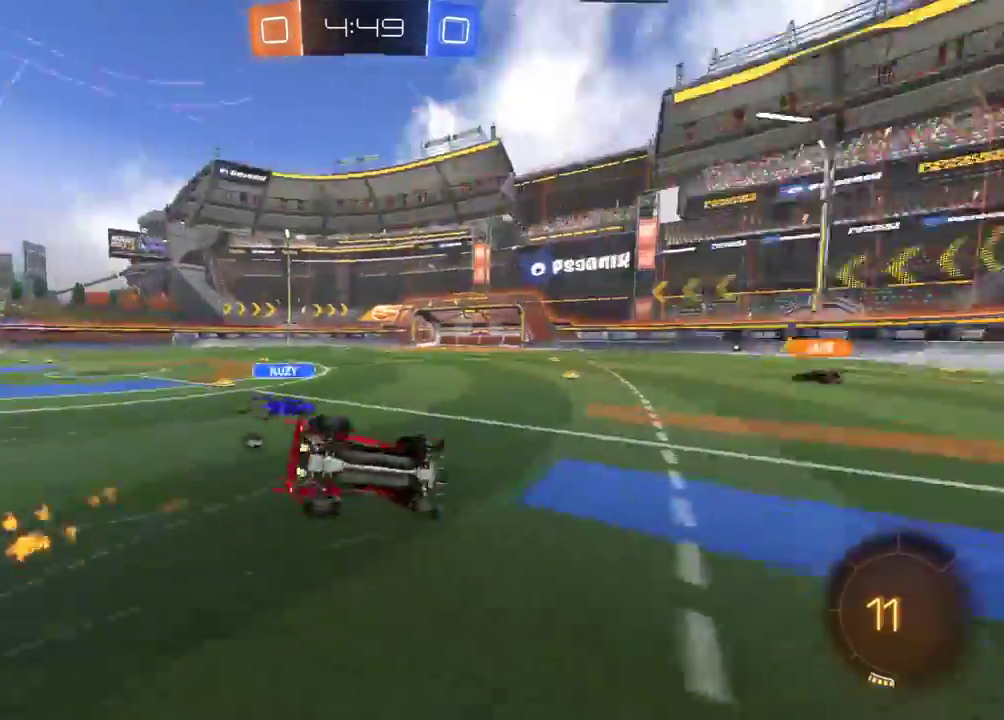
{"buttons": ["R2"], "left_stick": "left", "right_stick": "center", "events": [[17, "Y", "up"], [133, "R2", "up"], [217, "left_stick", "down-left"], [283, "R2", "down"], [500, "L1", "up"], [500, "left_stick", "left"]]}
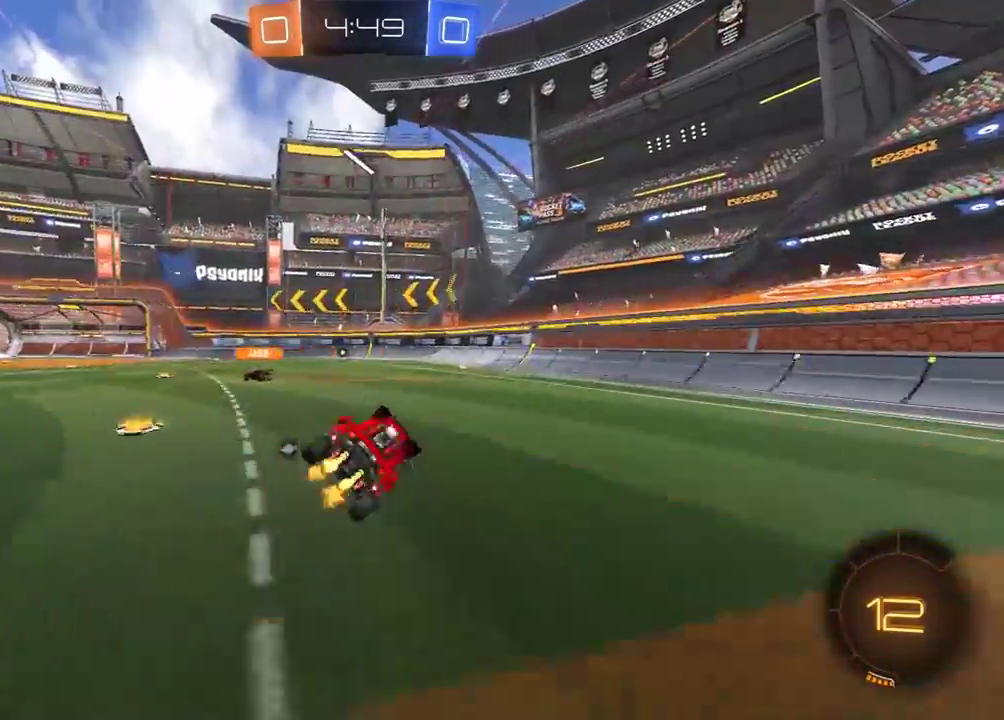
{"buttons": ["R1", "R2"], "left_stick": "center", "right_stick": "center", "events": [[100, "Y", "down"], [200, "Y", "up"], [300, "left_stick", "center"], [367, "R1", "down"]]}
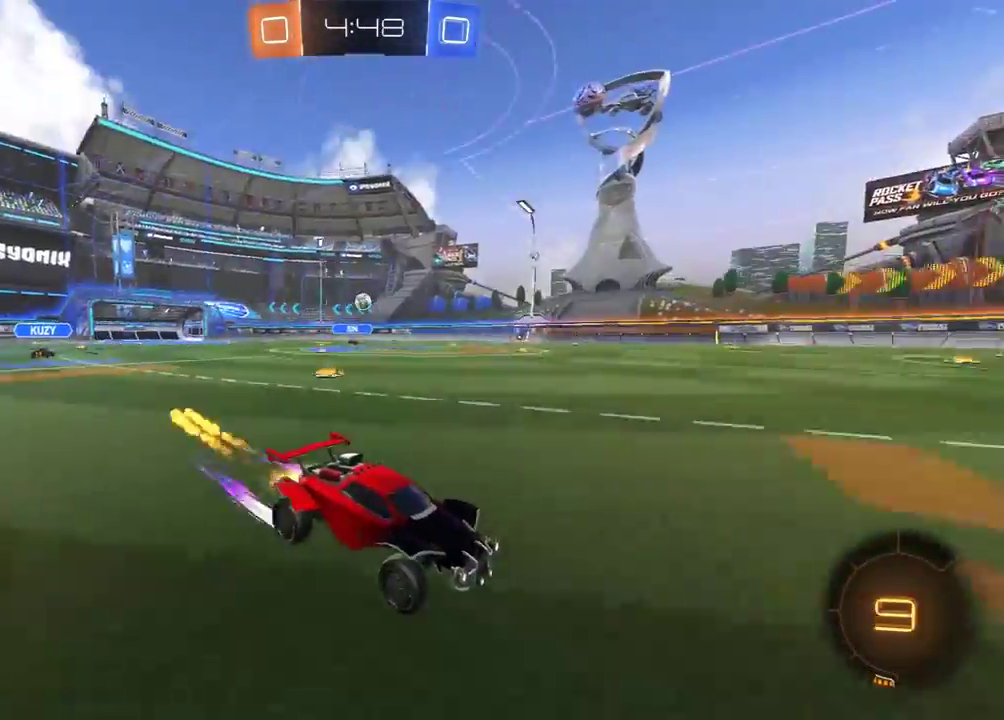
{"buttons": ["Y", "R2"], "left_stick": "center", "right_stick": "center", "events": [[17, "R1", "up"], [183, "left_stick", "right"], [250, "Y", "down"], [250, "left_stick", "center"], [350, "Y", "up"], [500, "Y", "down"]]}
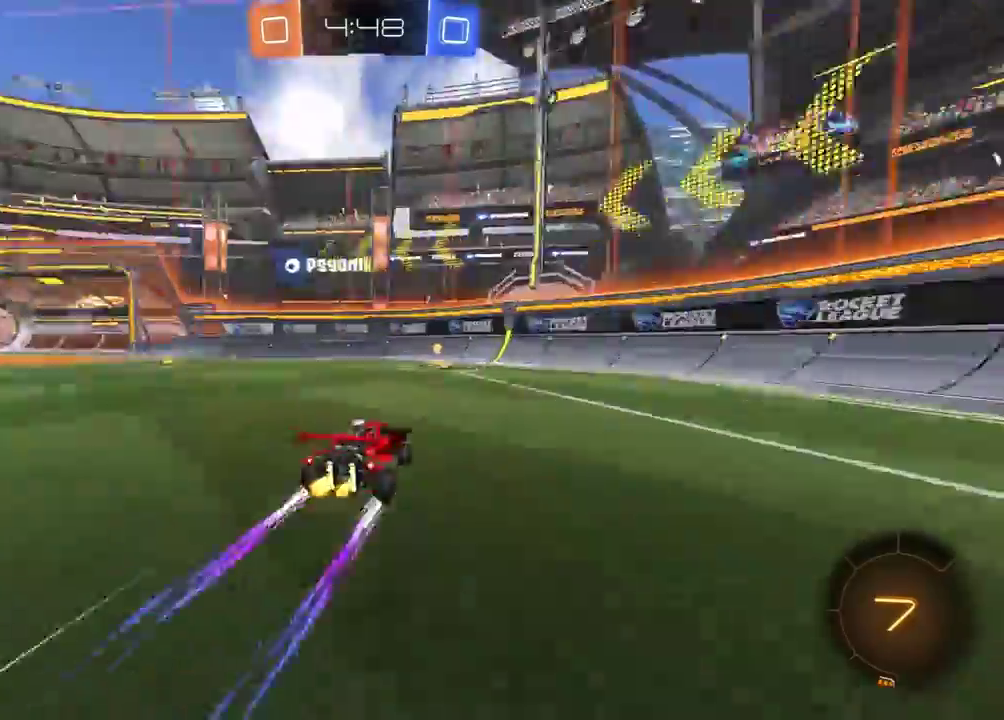
{"buttons": ["R1", "R2"], "left_stick": "left", "right_stick": "center", "events": [[100, "Y", "up"], [233, "L1", "down"], [233, "left_stick", "left"], [267, "R2", "up"], [317, "R2", "down"], [367, "R1", "down"], [400, "L1", "up"]]}
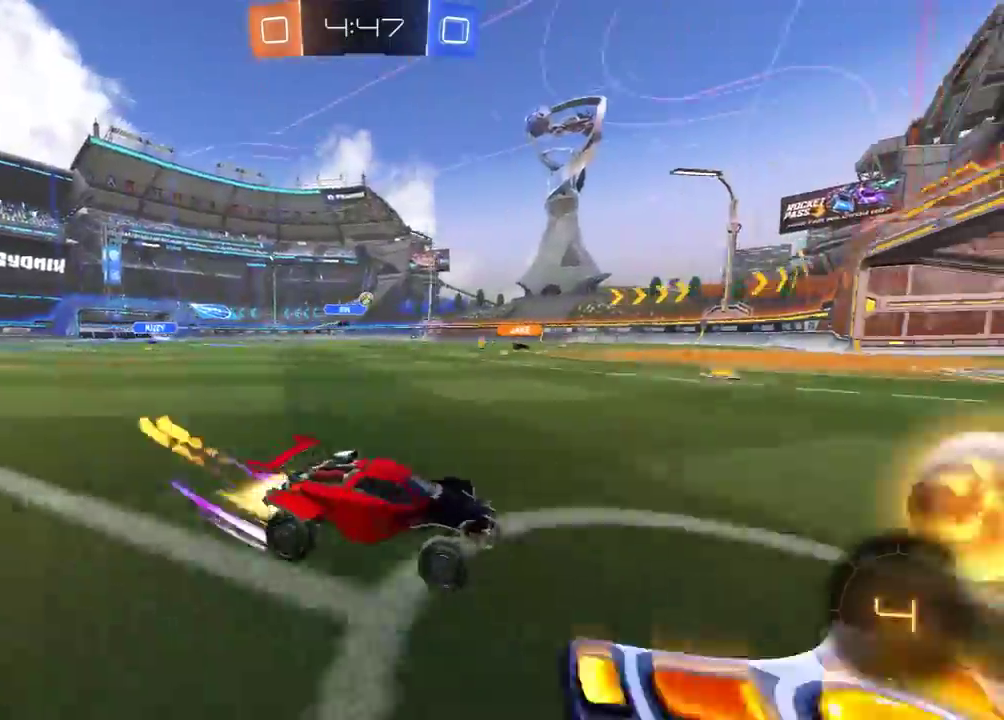
{"buttons": ["R2"], "left_stick": "center", "right_stick": "center", "events": [[300, "R1", "up"], [350, "R1", "down"], [383, "left_stick", "center"], [483, "R1", "up"]]}
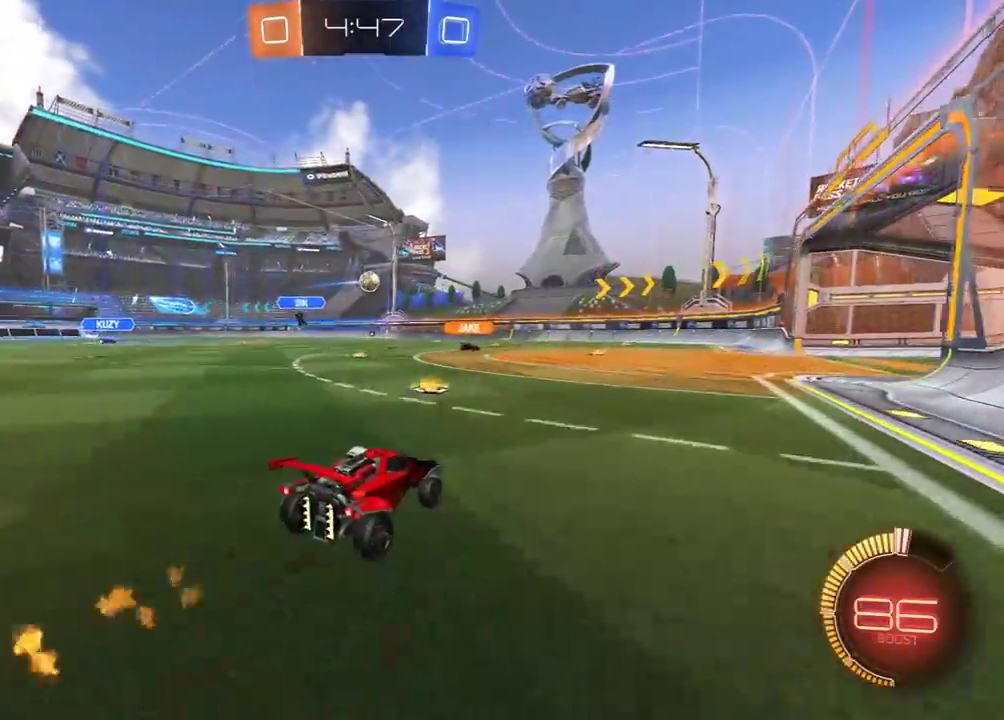
{"buttons": ["R2"], "left_stick": "center", "right_stick": "center", "events": [[183, "left_stick", "right"], [267, "R1", "down"], [317, "left_stick", "center"], [417, "R1", "up"]]}
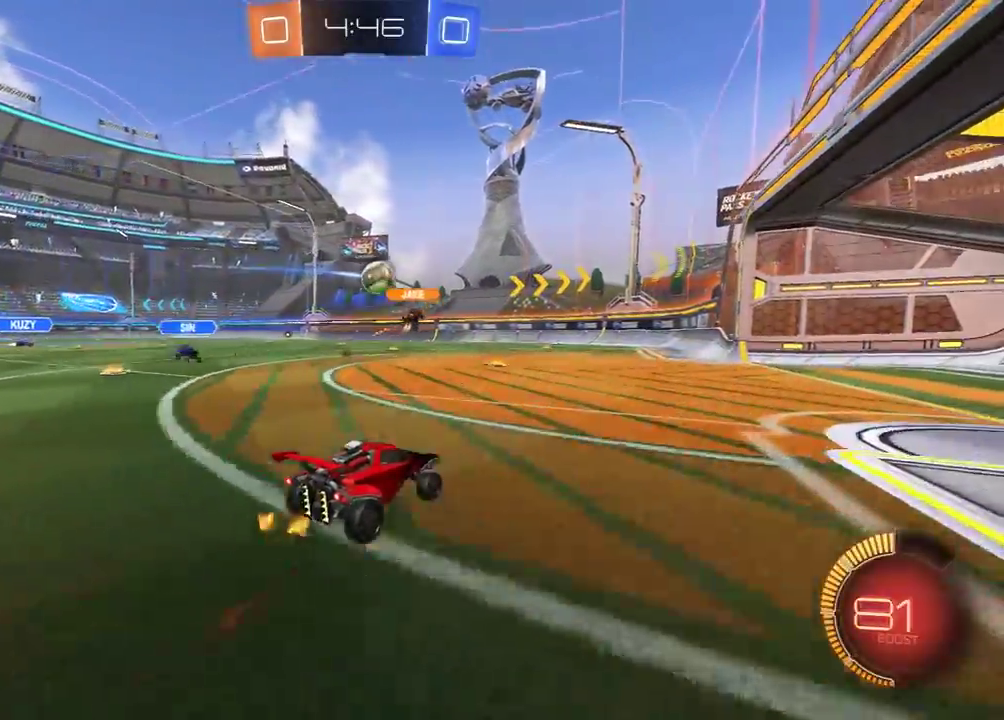
{"buttons": ["R2"], "left_stick": "center", "right_stick": "center", "events": [[150, "R1", "down"], [317, "R1", "up"]]}
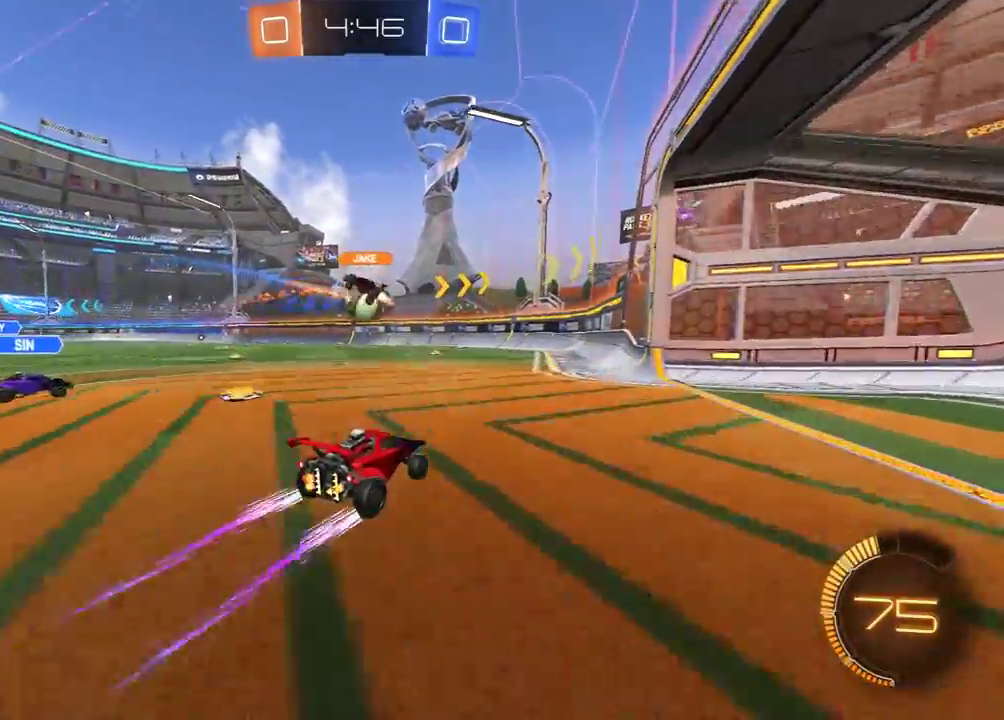
{"buttons": ["R2"], "left_stick": "center", "right_stick": "center", "events": [[150, "left_stick", "left"], [233, "left_stick", "center"]]}